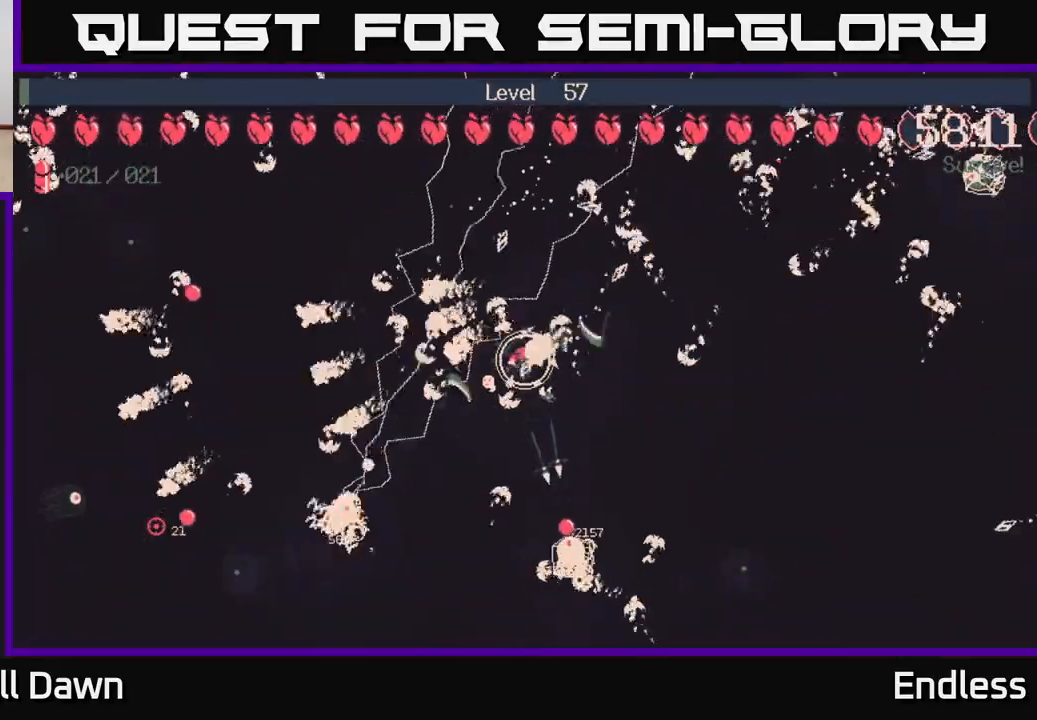
Gameplay with a controller (Xbox layout); each line is a JSON object with the inputs held at the frame after it. "events" lists button and stick changes between this image and that frame as [ms after this image, input, new state], when the widget could be followed in between.
{"buttons": [], "left_stick": "up-right", "right_stick": "center", "events": [[317, "left_stick", "up-right"]]}
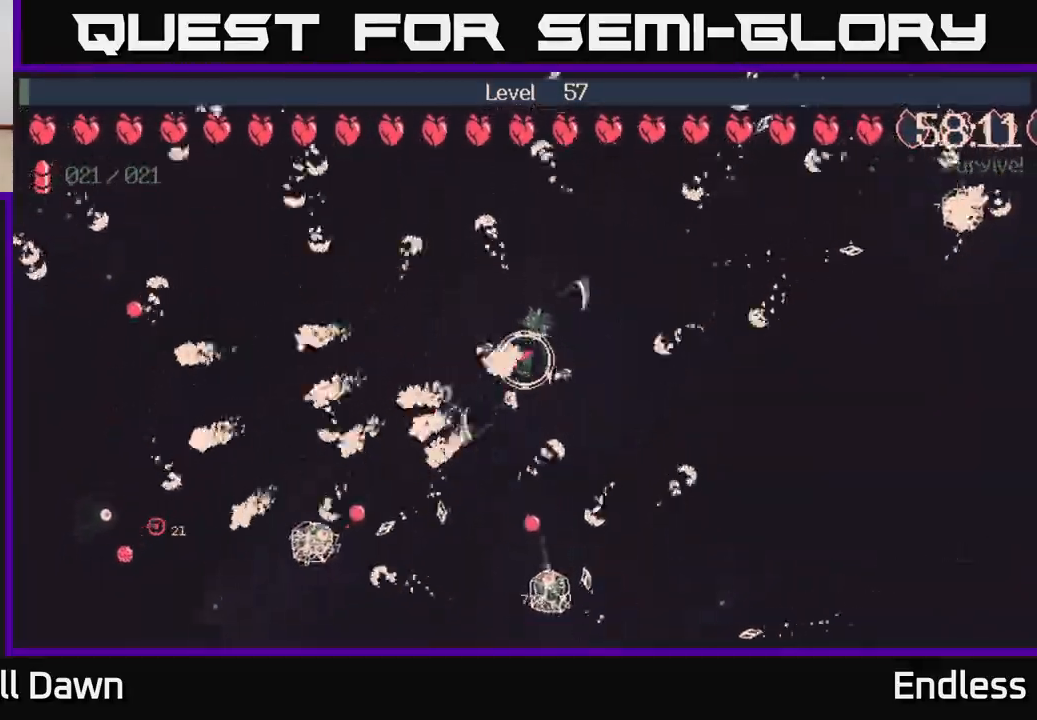
{"buttons": [], "left_stick": "right", "right_stick": "center", "events": [[17, "left_stick", "up"], [283, "left_stick", "up-right"], [450, "left_stick", "right"]]}
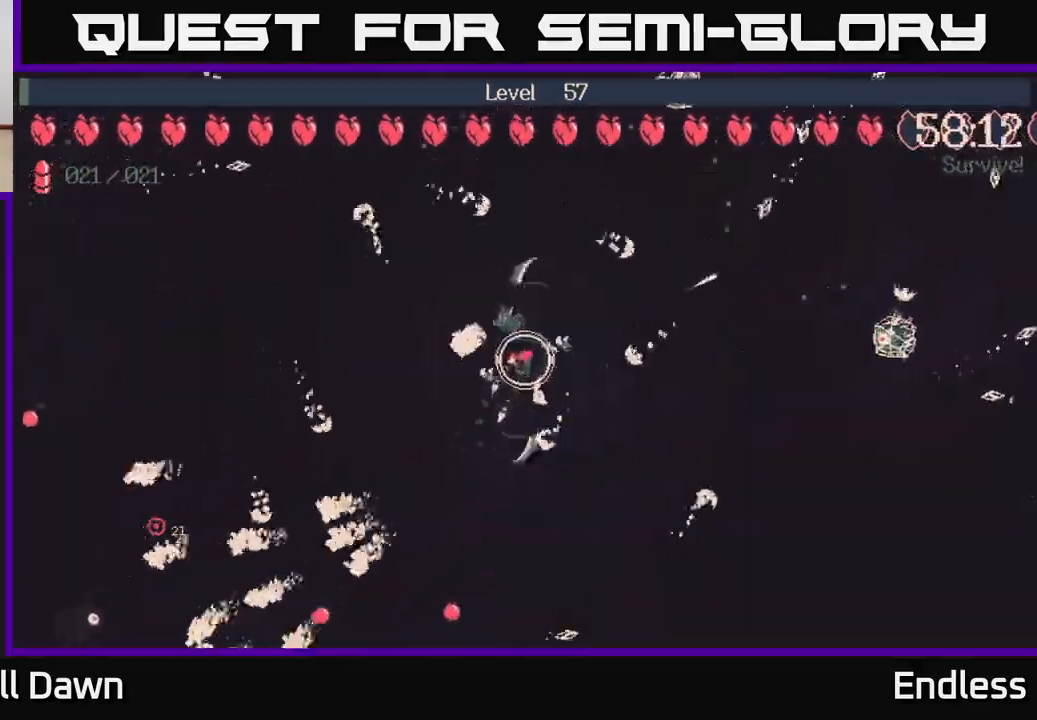
{"buttons": [], "left_stick": "down-right", "right_stick": "center", "events": [[167, "left_stick", "down-right"]]}
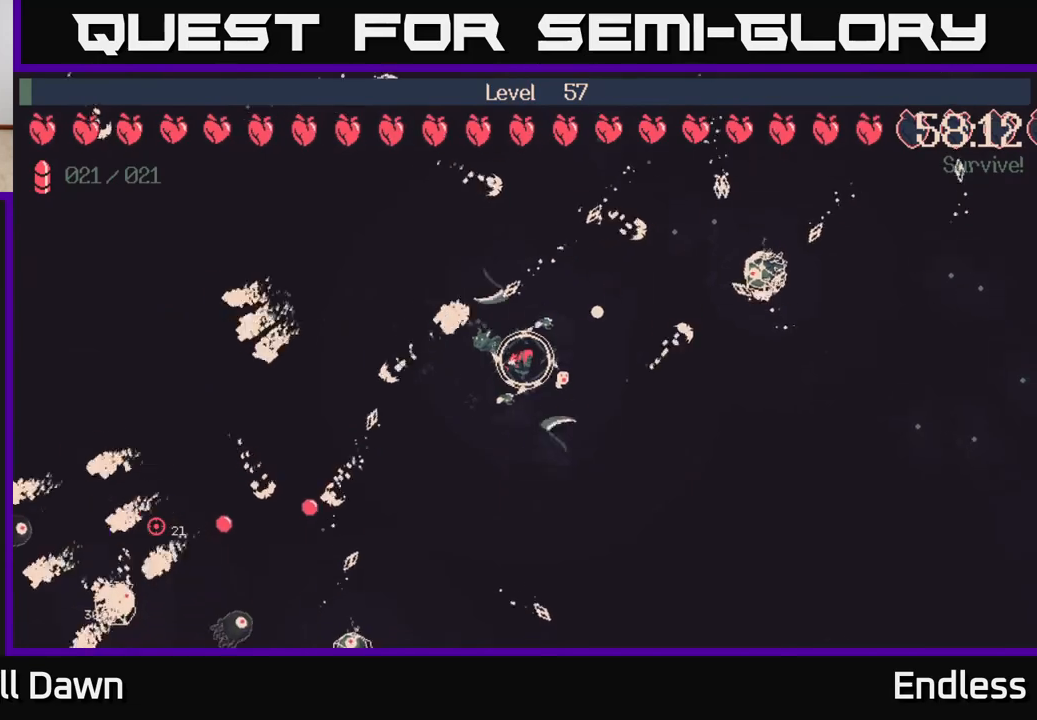
{"buttons": [], "left_stick": "down-right", "right_stick": "center", "events": []}
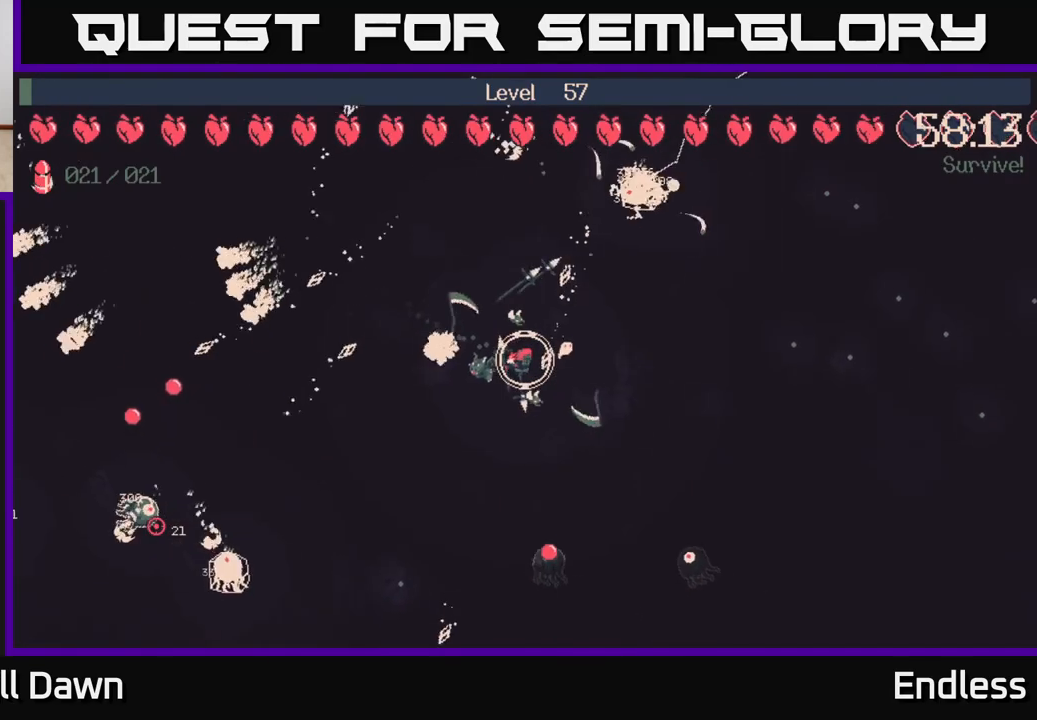
{"buttons": [], "left_stick": "left", "right_stick": "center", "events": [[133, "left_stick", "center"], [417, "left_stick", "left"]]}
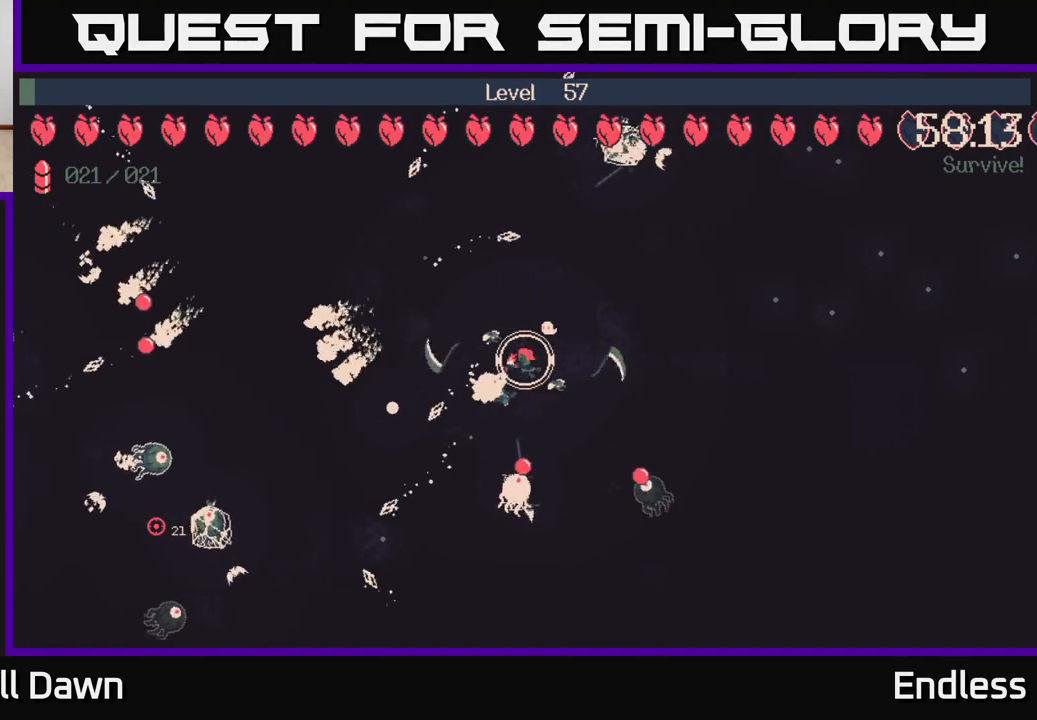
{"buttons": [], "left_stick": "up-left", "right_stick": "center", "events": [[267, "left_stick", "up-left"]]}
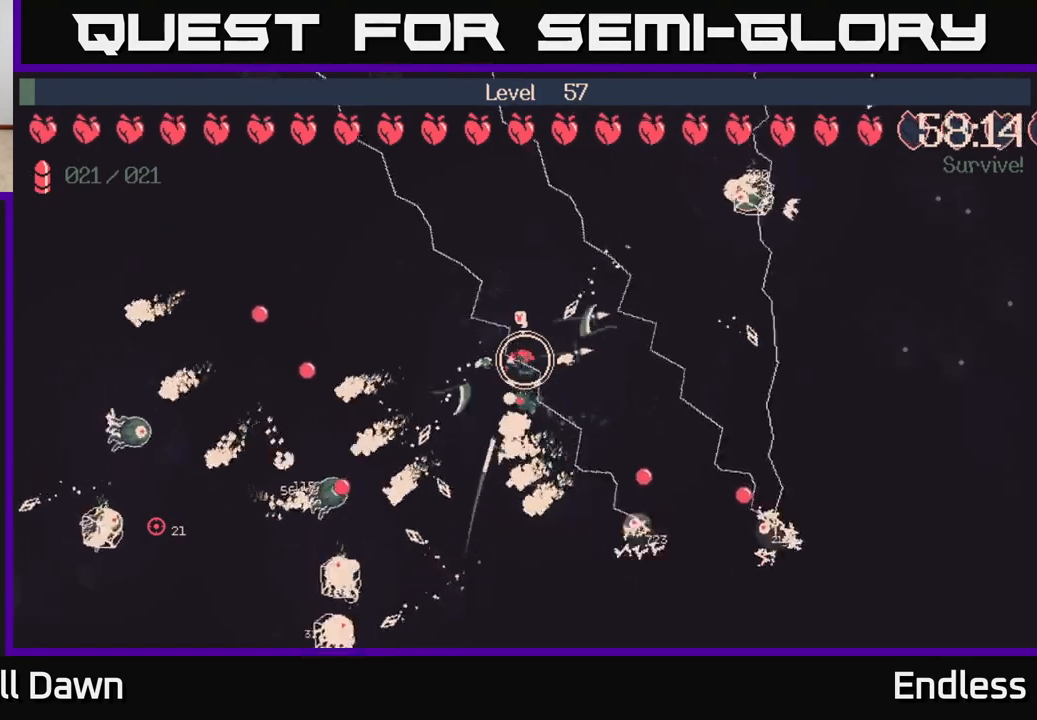
{"buttons": [], "left_stick": "left", "right_stick": "center", "events": [[417, "left_stick", "left"]]}
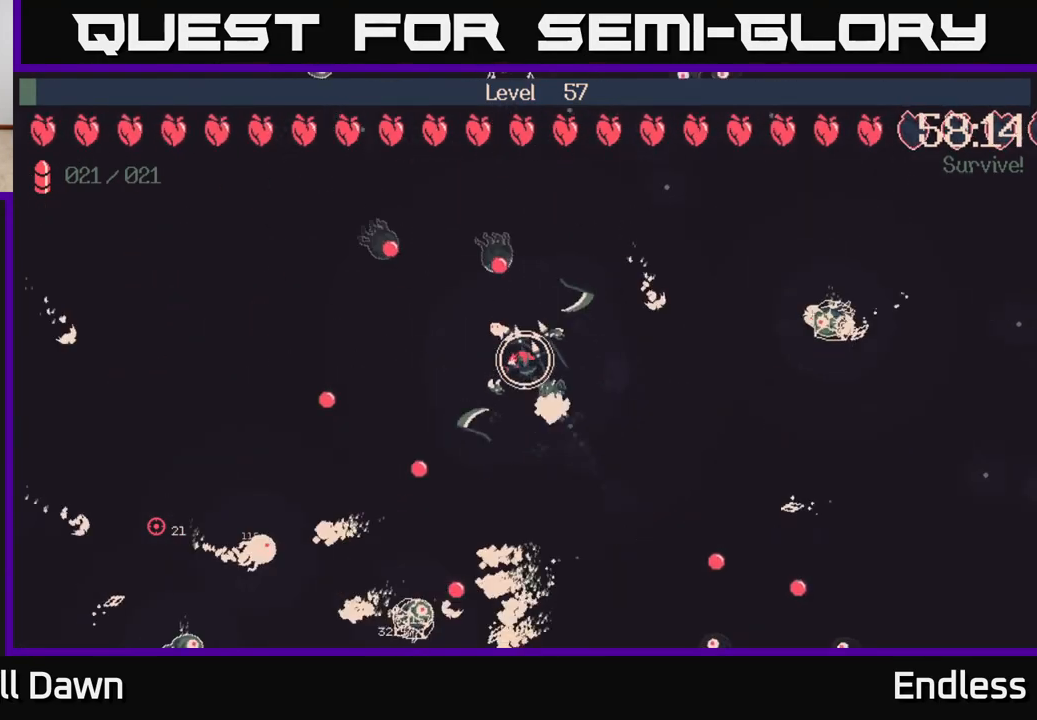
{"buttons": [], "left_stick": "down-left", "right_stick": "center", "events": [[167, "left_stick", "down-left"]]}
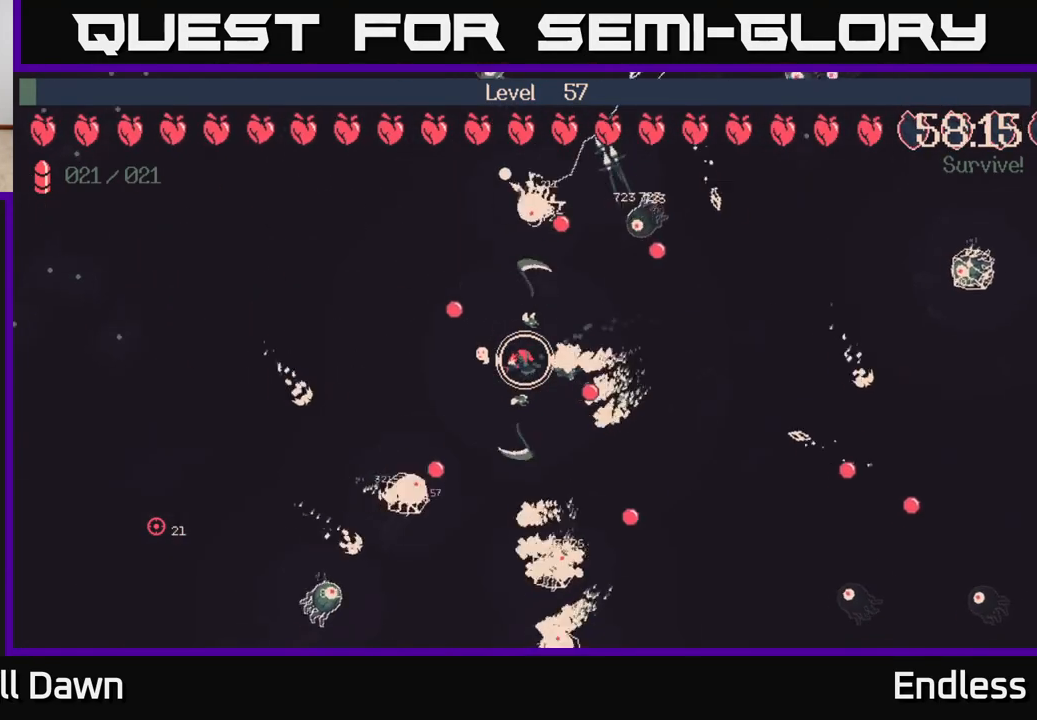
{"buttons": [], "left_stick": "left", "right_stick": "center", "events": [[83, "left_stick", "left"], [333, "left_stick", "up-left"], [450, "left_stick", "left"]]}
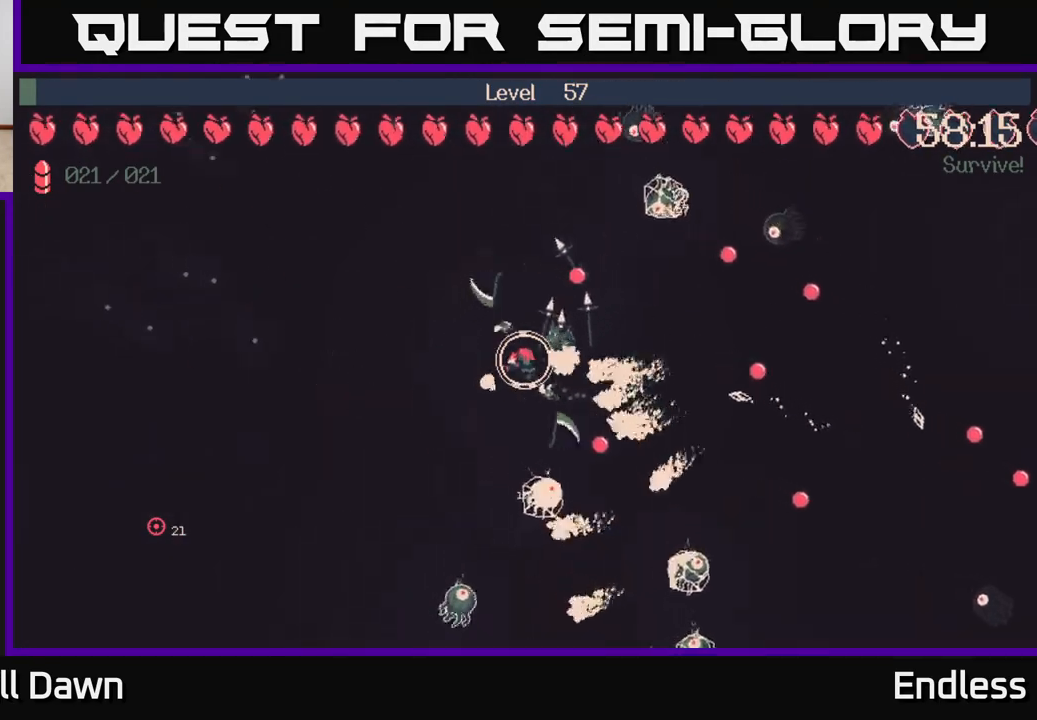
{"buttons": [], "left_stick": "down-left", "right_stick": "center", "events": [[50, "left_stick", "down-left"]]}
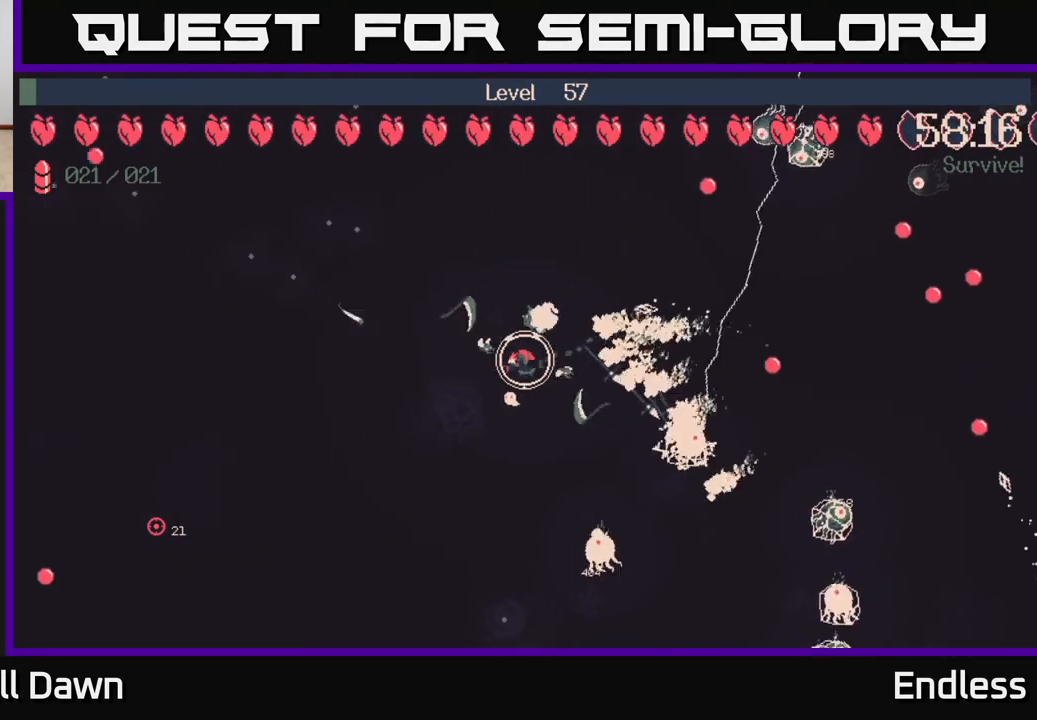
{"buttons": [], "left_stick": "down", "right_stick": "center", "events": [[433, "left_stick", "down"]]}
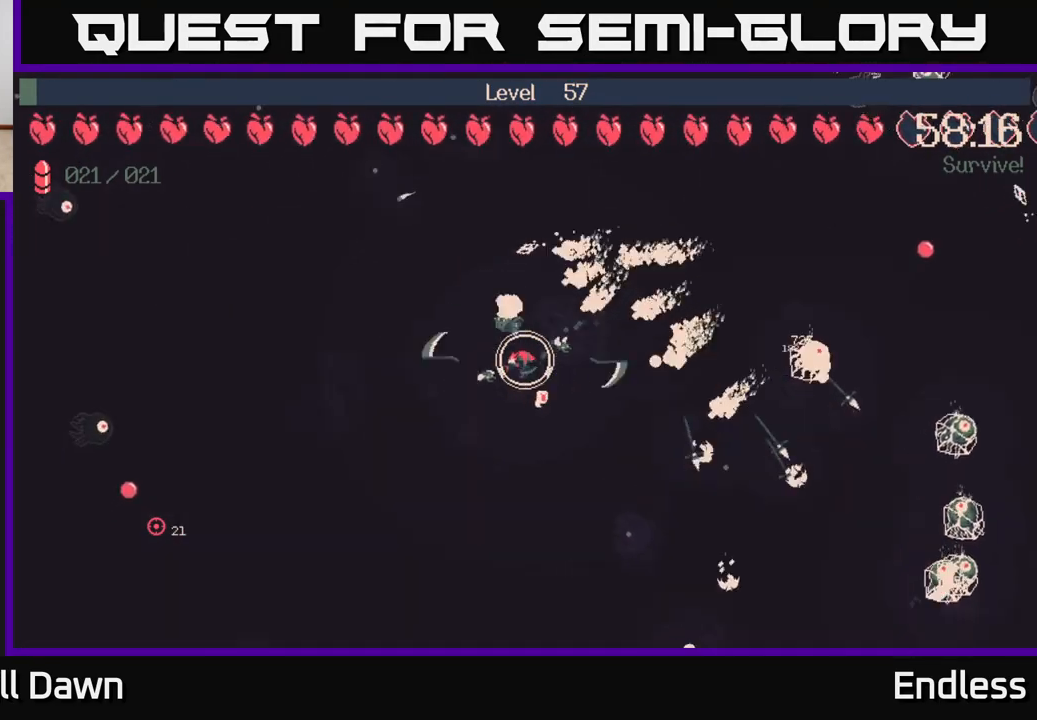
{"buttons": [], "left_stick": "center", "right_stick": "center", "events": [[33, "left_stick", "center"]]}
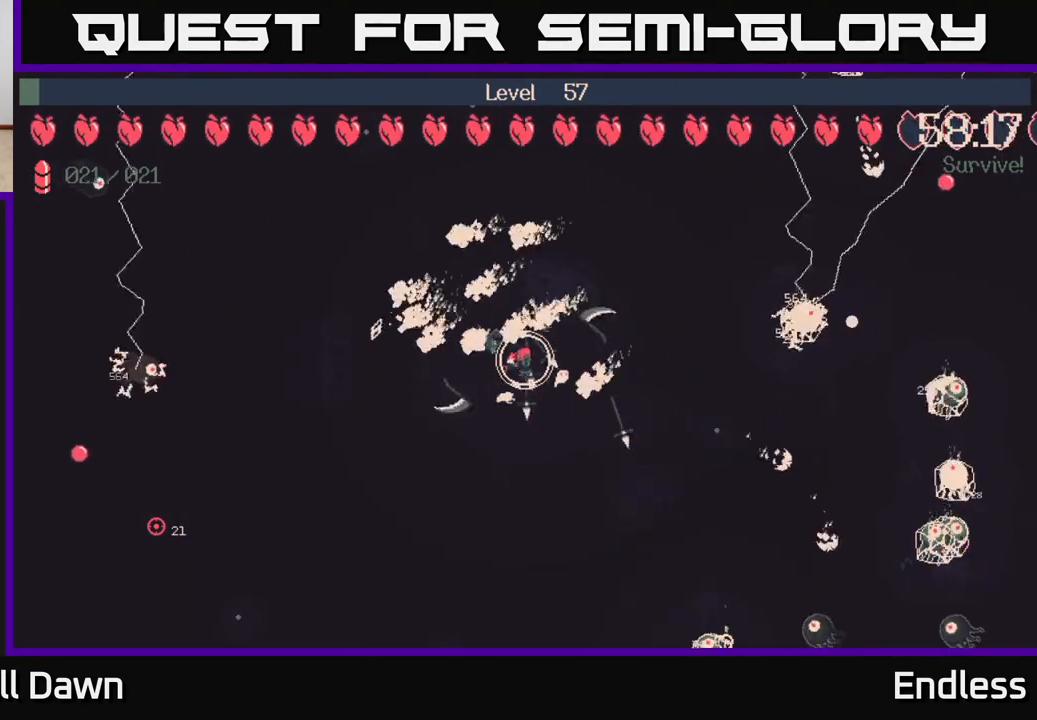
{"buttons": [], "left_stick": "center", "right_stick": "center", "events": []}
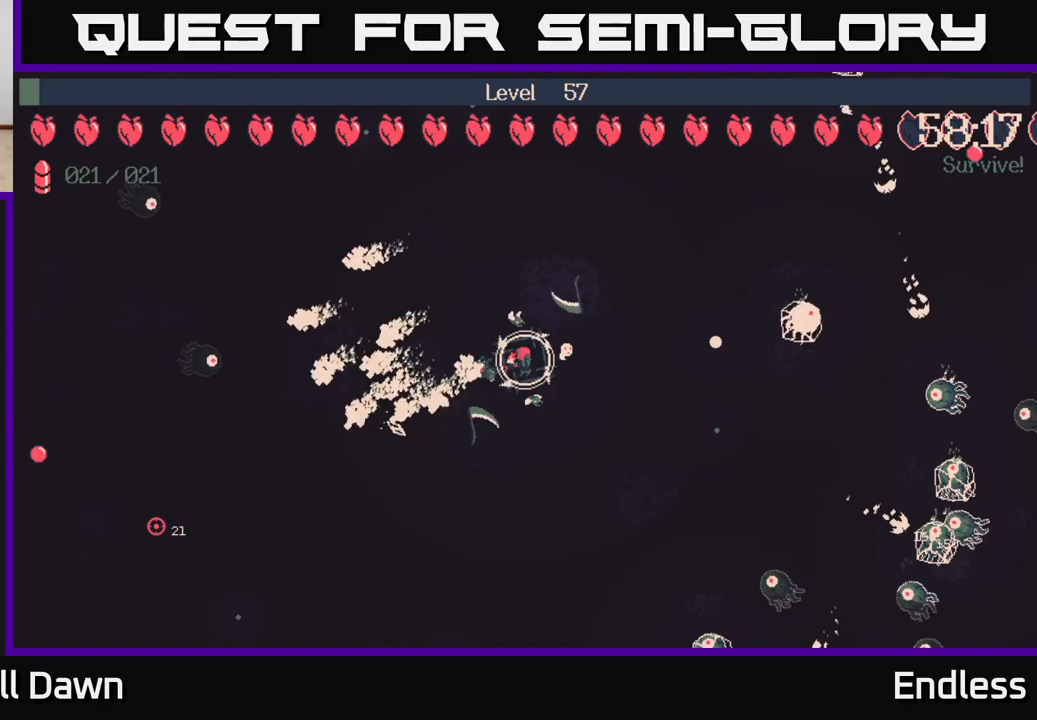
{"buttons": [], "left_stick": "center", "right_stick": "center", "events": [[133, "left_stick", "right"], [383, "left_stick", "center"]]}
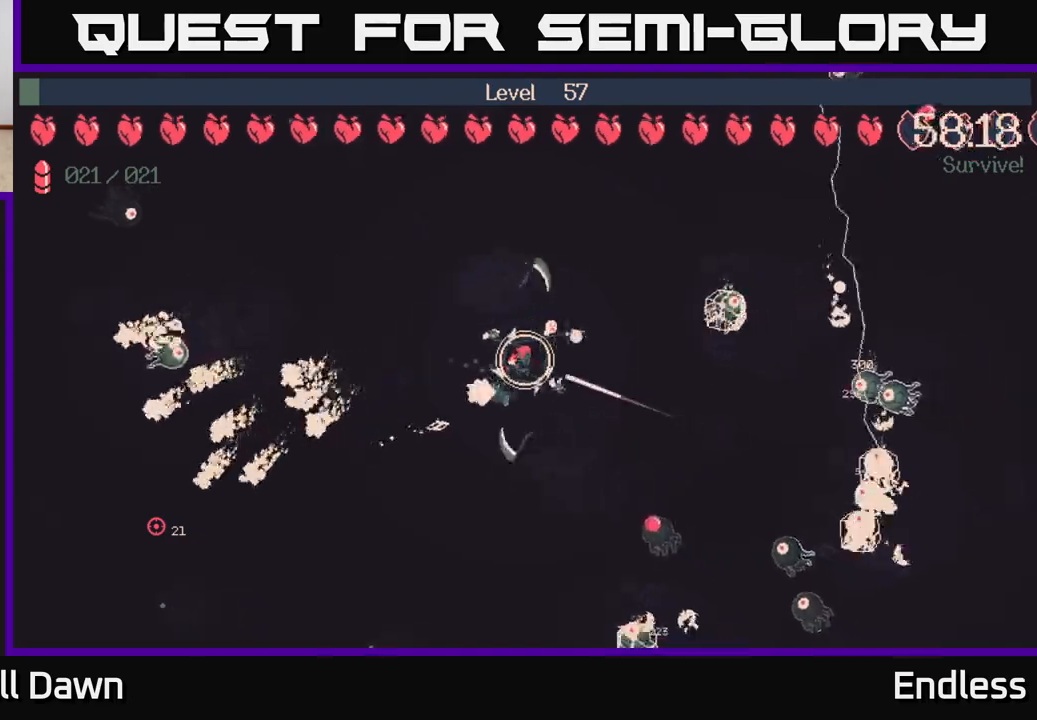
{"buttons": [], "left_stick": "center", "right_stick": "center", "events": []}
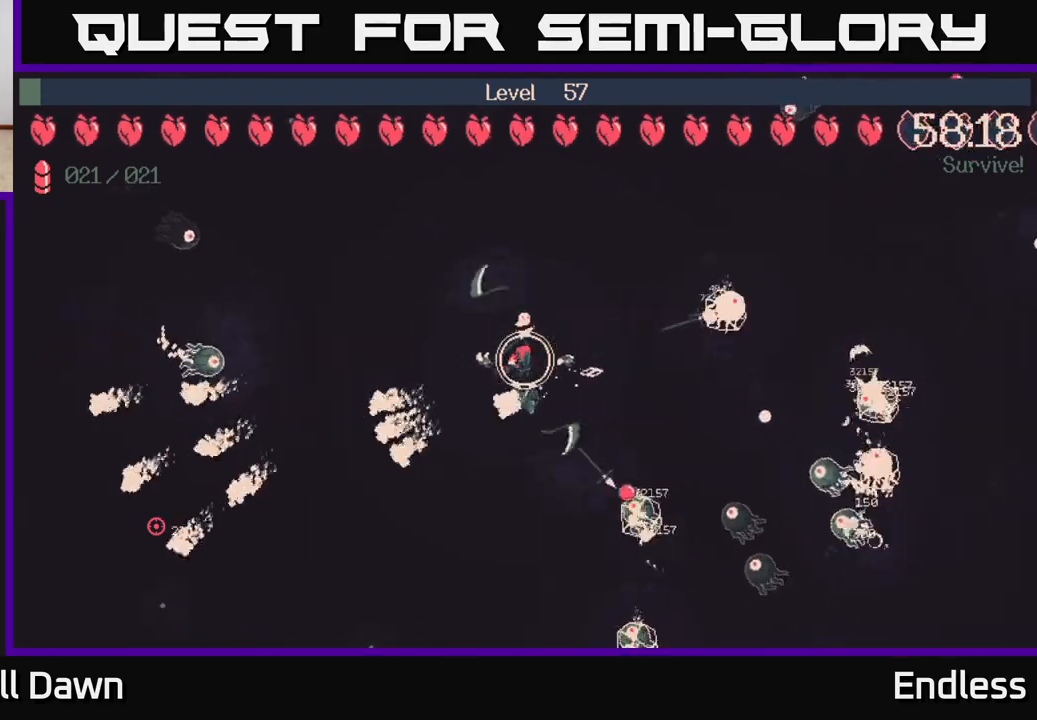
{"buttons": [], "left_stick": "center", "right_stick": "center", "events": []}
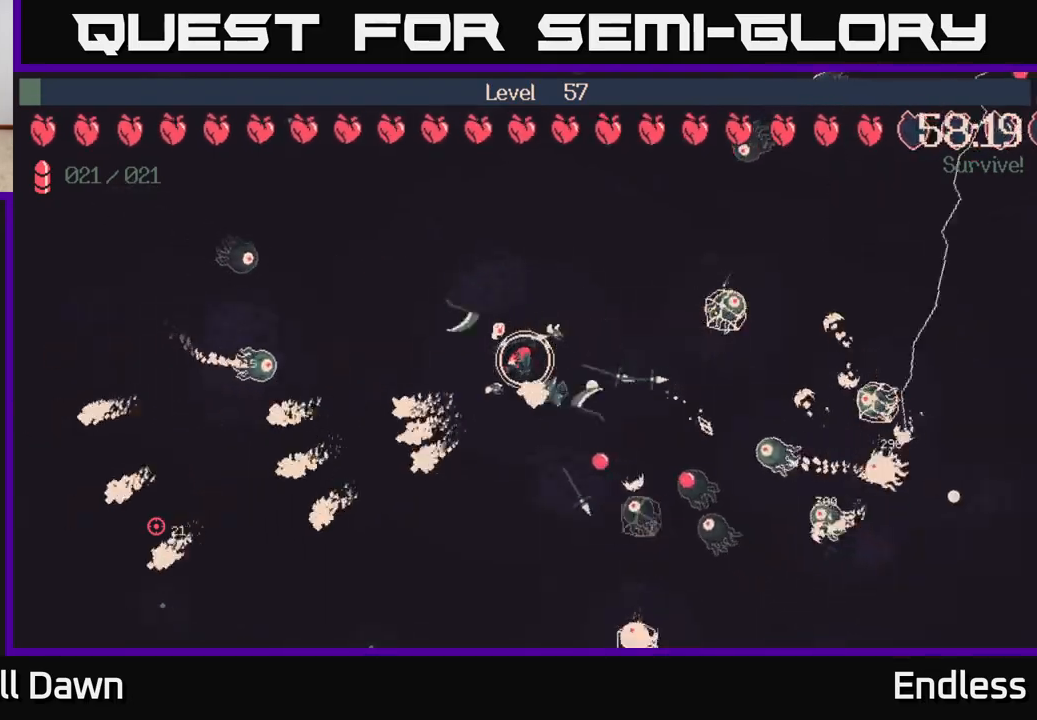
{"buttons": [], "left_stick": "up", "right_stick": "center", "events": [[483, "left_stick", "up"]]}
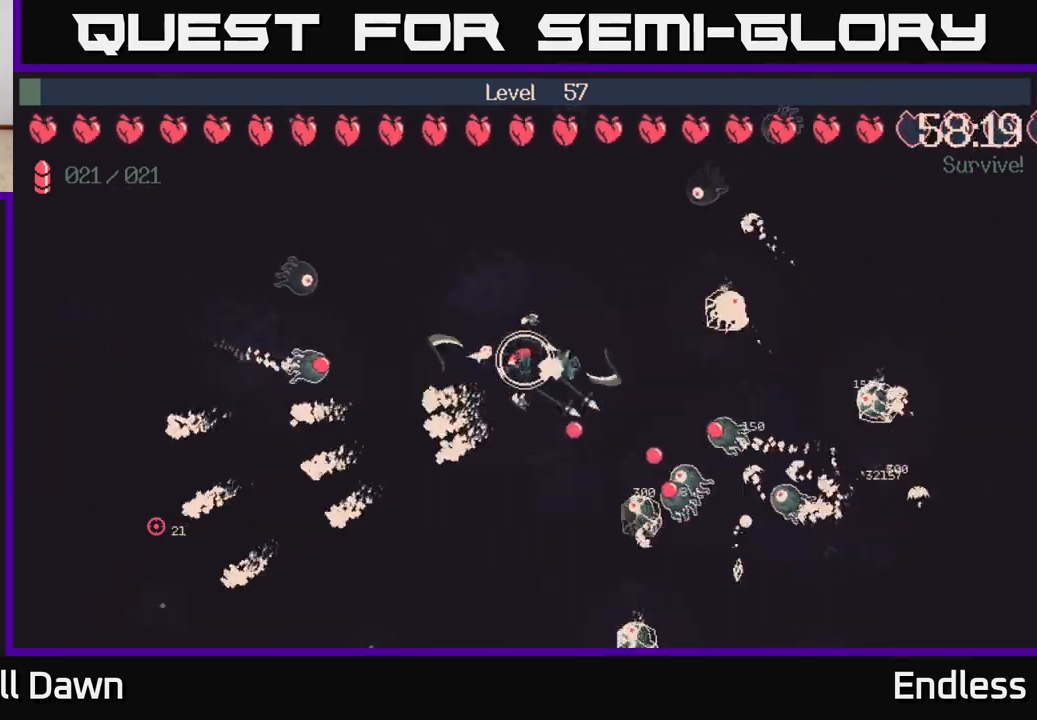
{"buttons": [], "left_stick": "up", "right_stick": "center", "events": [[267, "left_stick", "center"], [450, "left_stick", "up"]]}
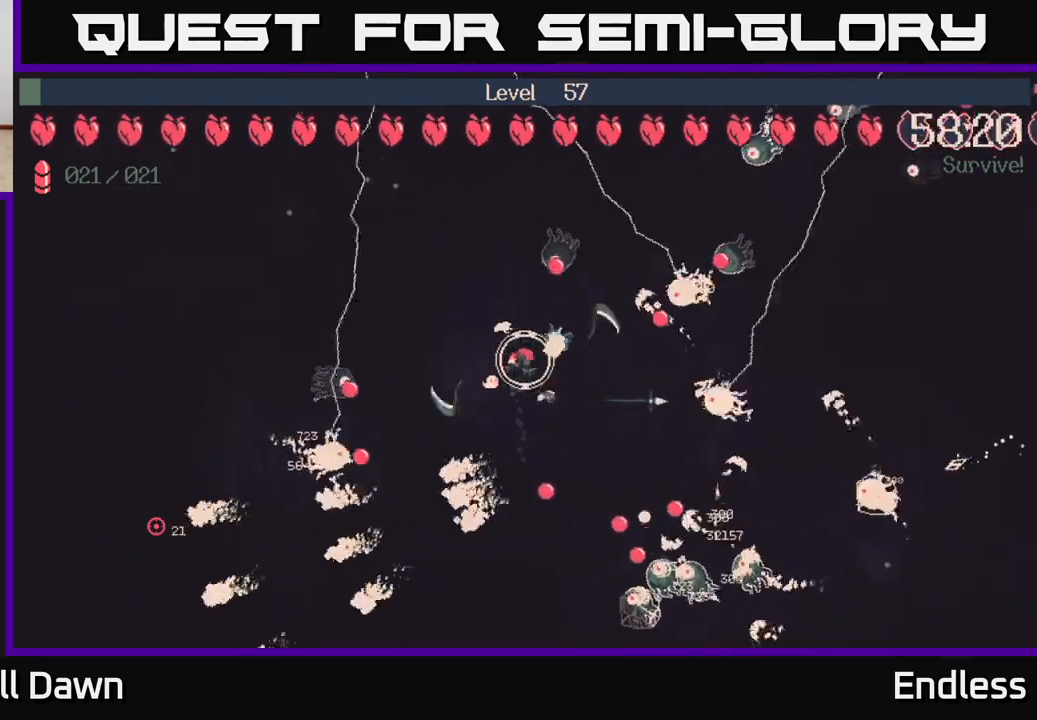
{"buttons": [], "left_stick": "left", "right_stick": "center", "events": [[33, "left_stick", "up-left"], [100, "L2", "down"], [217, "L2", "up"], [317, "left_stick", "left"]]}
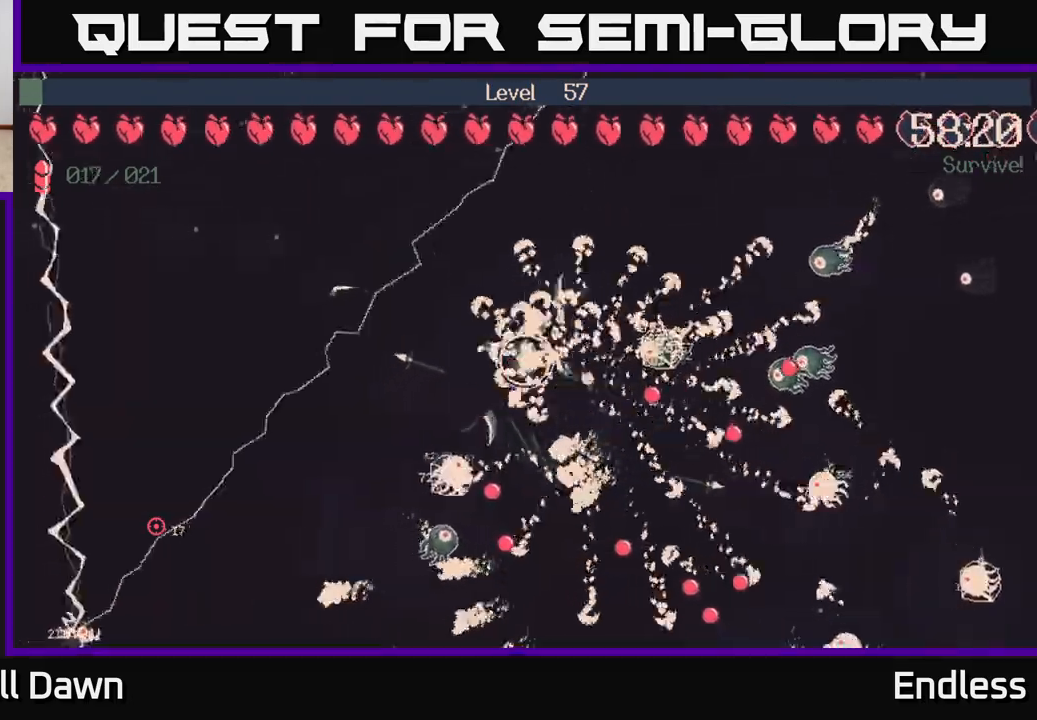
{"buttons": [], "left_stick": "down-left", "right_stick": "center", "events": [[283, "left_stick", "down-left"]]}
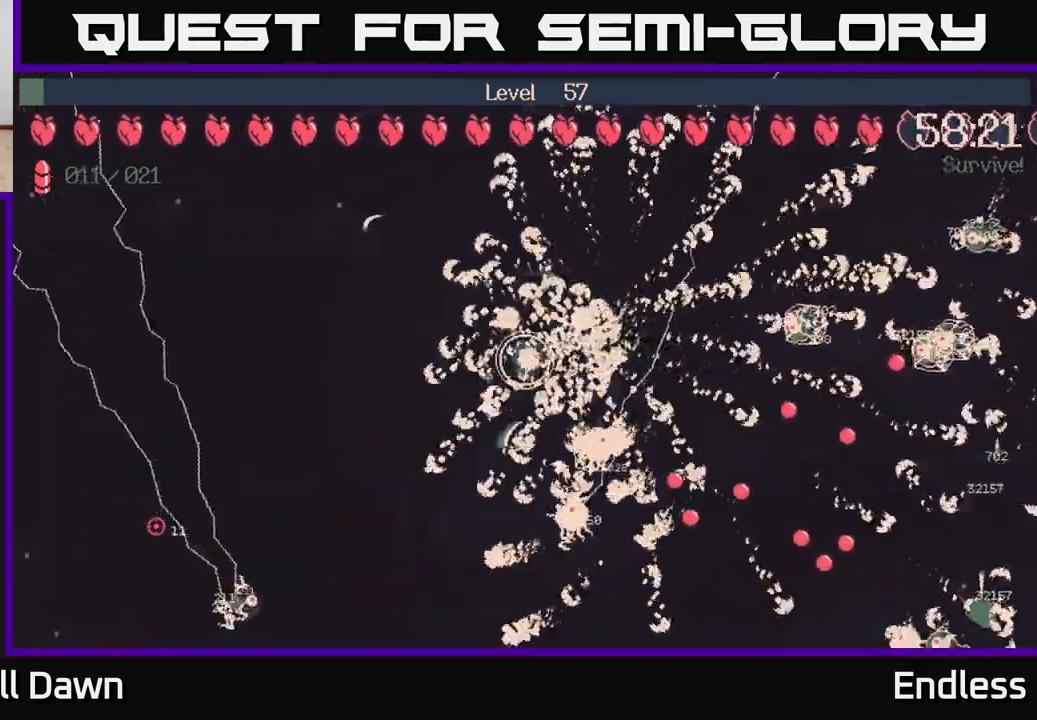
{"buttons": [], "left_stick": "down-left", "right_stick": "center", "events": []}
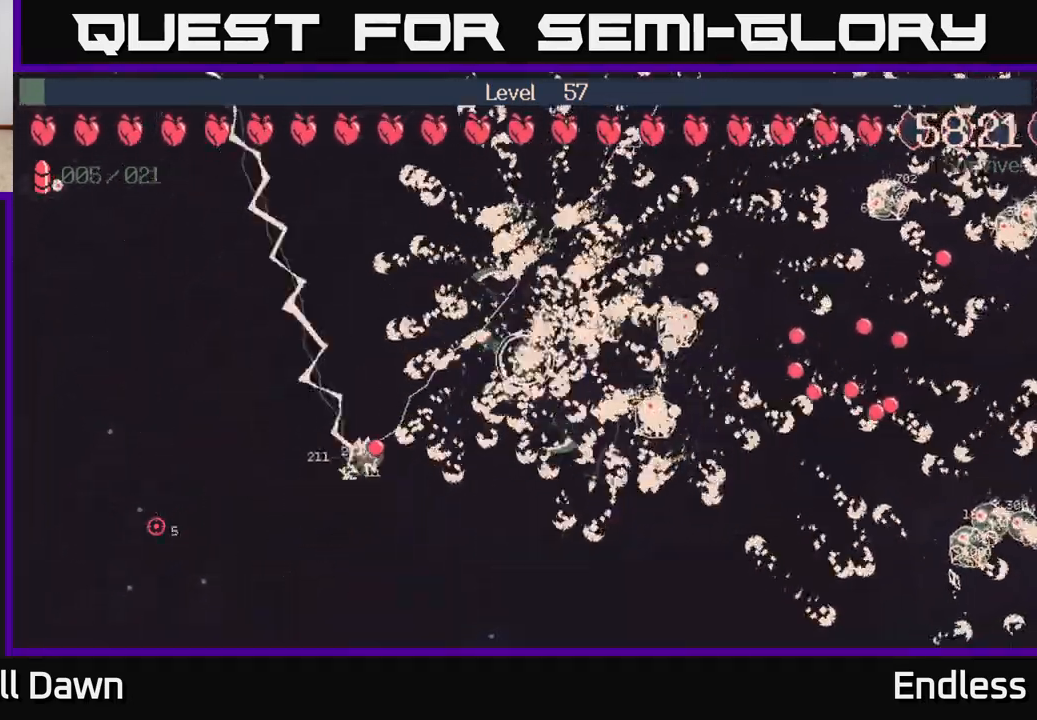
{"buttons": [], "left_stick": "down-right", "right_stick": "center", "events": [[67, "left_stick", "down"], [183, "left_stick", "down-right"]]}
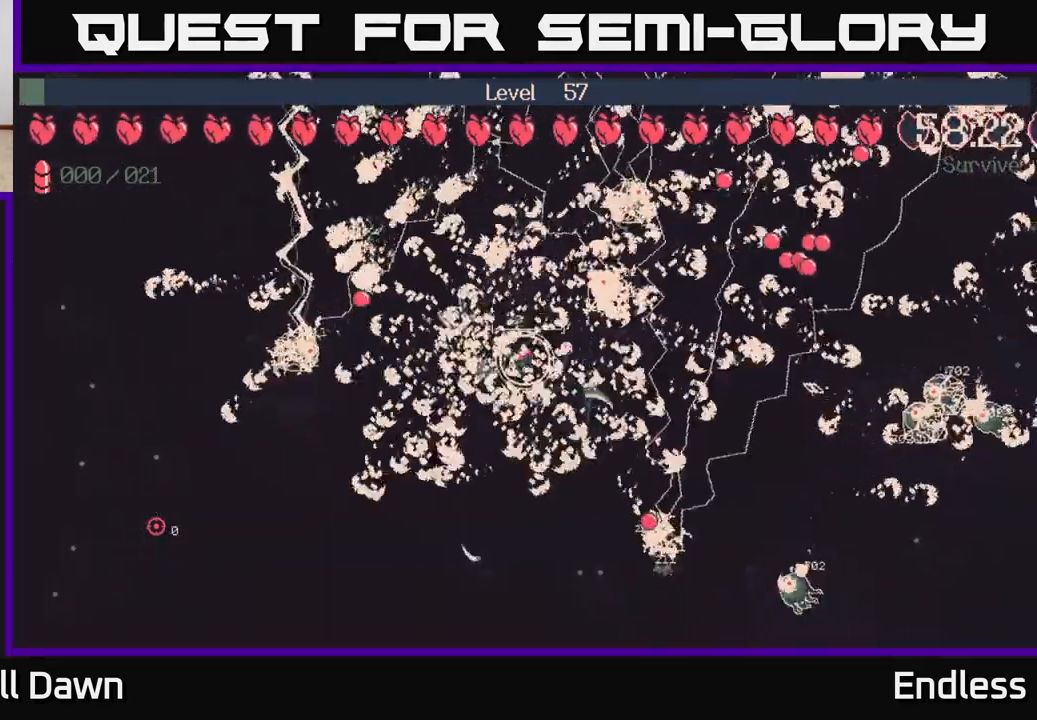
{"buttons": [], "left_stick": "down-left", "right_stick": "center", "events": [[217, "left_stick", "right"], [333, "left_stick", "down-left"]]}
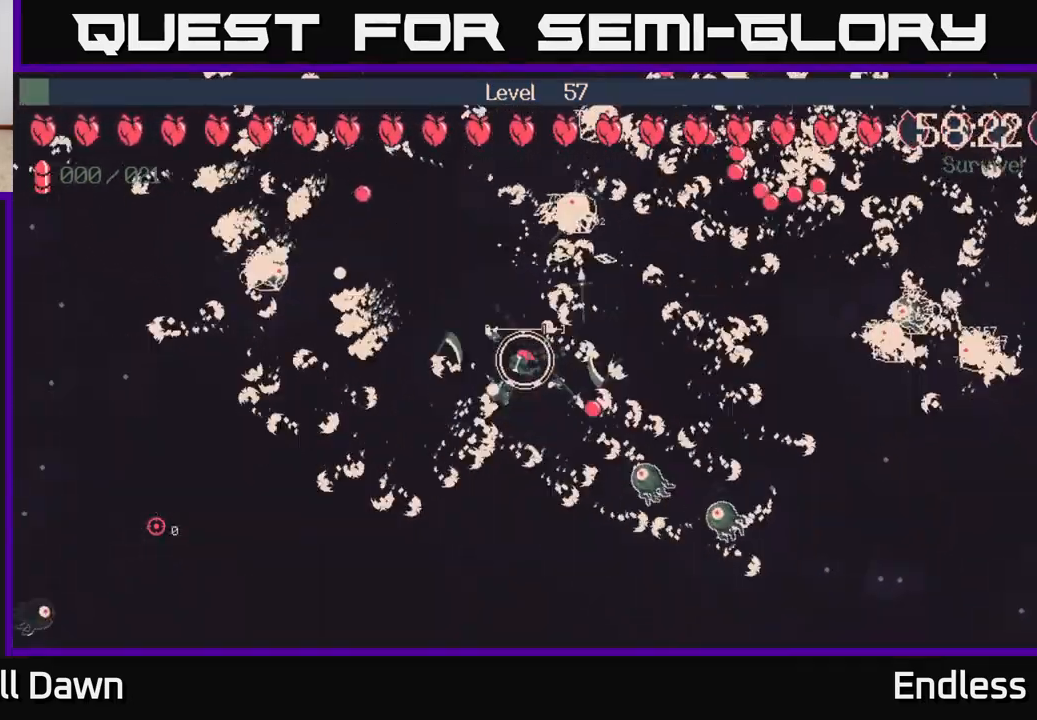
{"buttons": [], "left_stick": "down", "right_stick": "center", "events": [[183, "left_stick", "down"]]}
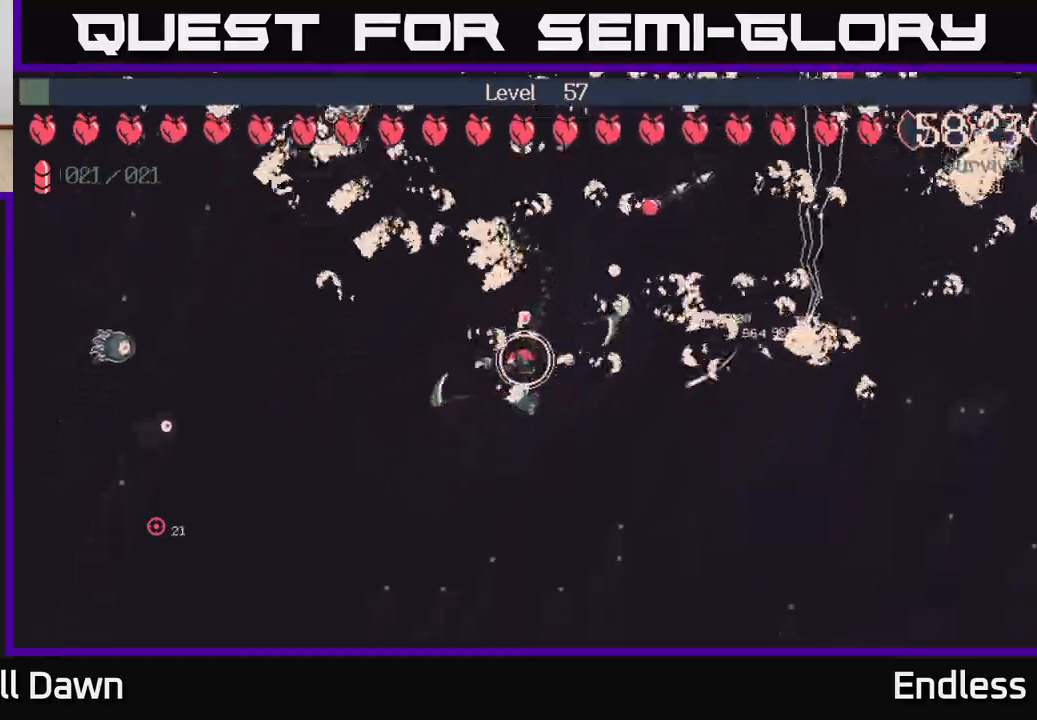
{"buttons": [], "left_stick": "down-right", "right_stick": "center", "events": [[50, "left_stick", "right"], [200, "L2", "down"], [333, "L2", "up"], [333, "left_stick", "down-right"]]}
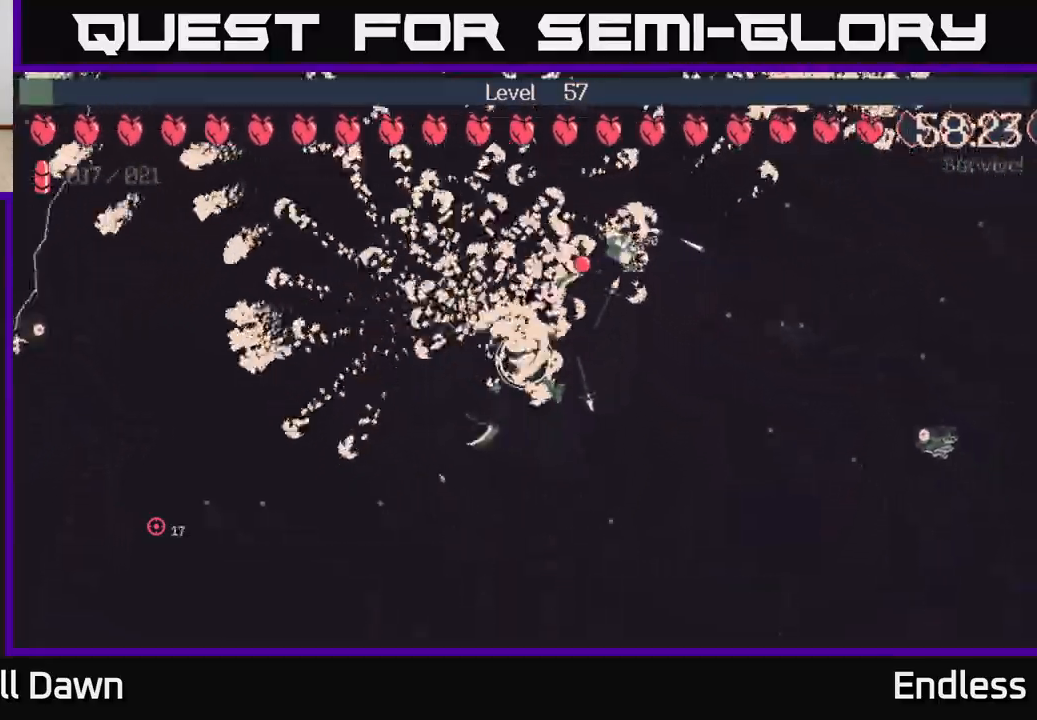
{"buttons": [], "left_stick": "up-right", "right_stick": "center", "events": [[133, "left_stick", "right"], [400, "left_stick", "up-right"]]}
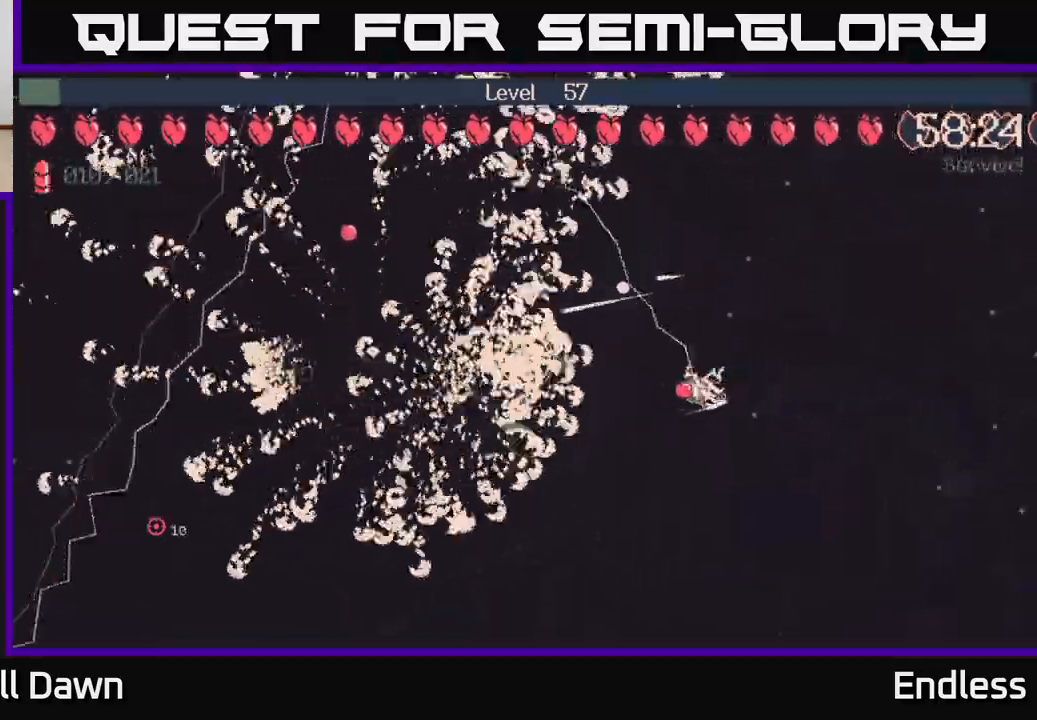
{"buttons": [], "left_stick": "right", "right_stick": "center", "events": [[400, "left_stick", "right"]]}
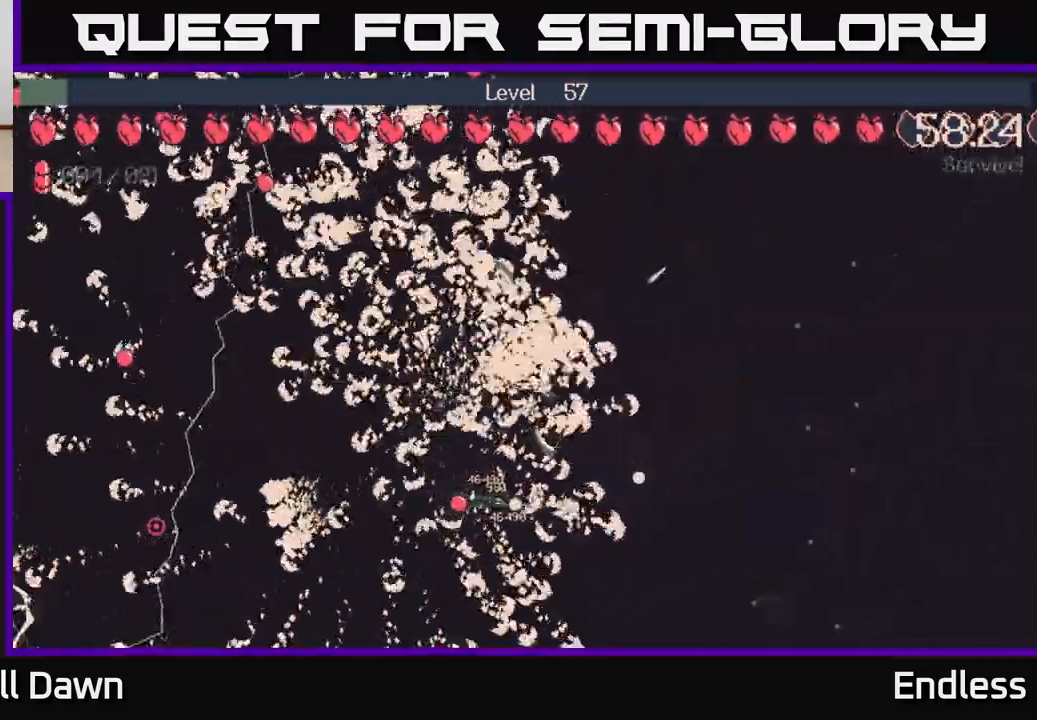
{"buttons": [], "left_stick": "down-right", "right_stick": "center", "events": [[217, "left_stick", "down-right"]]}